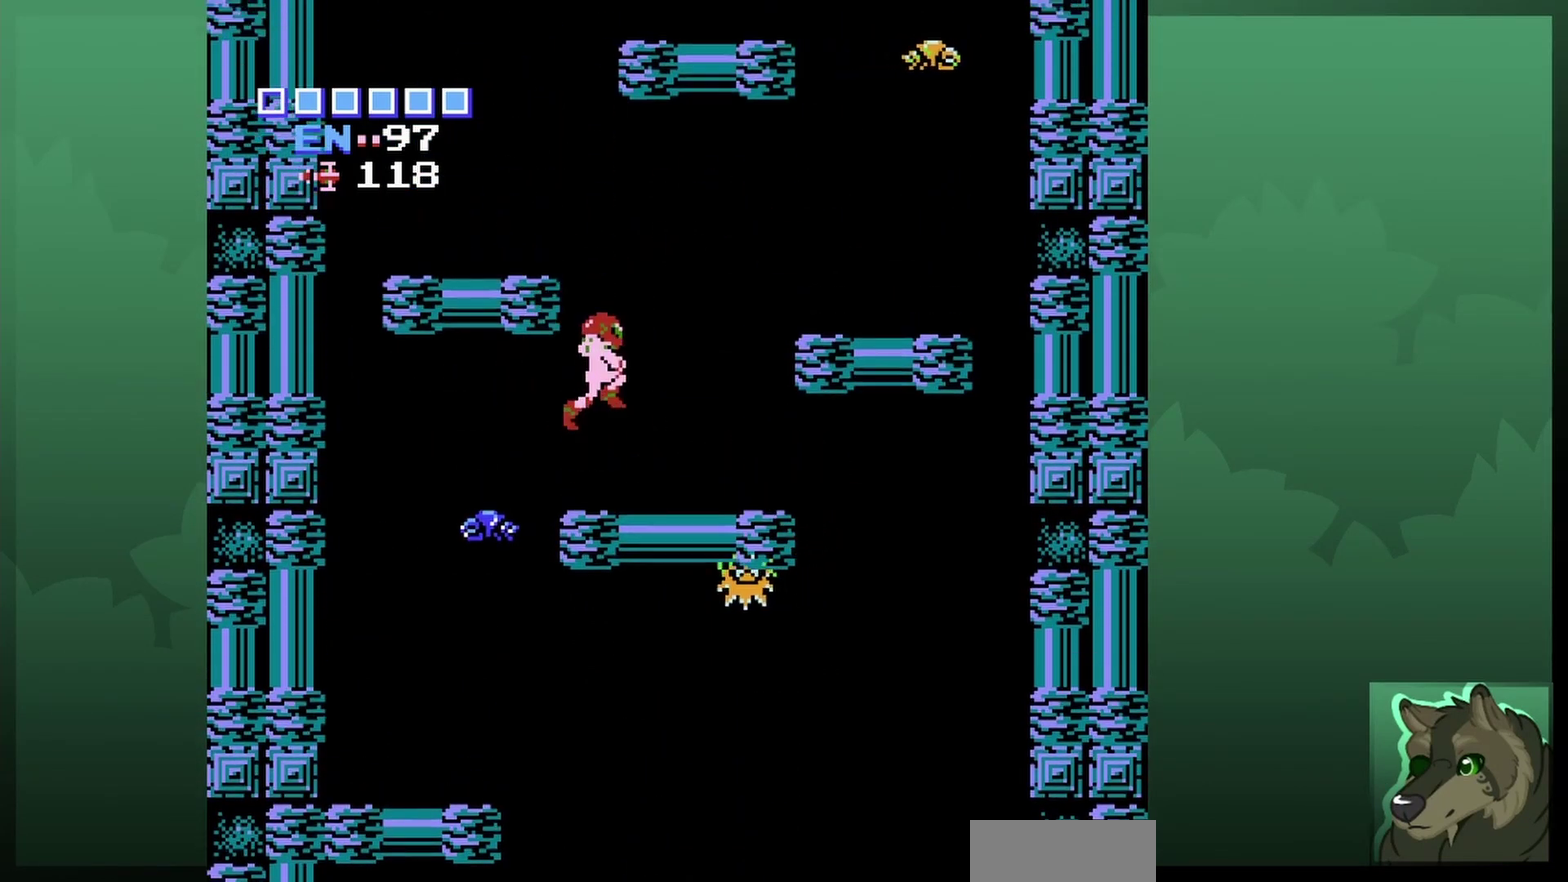
Gameplay with a controller (Nintendo layout); each line is a JSON object with the inputs held at the frame after it (dt_ms = milliseconds from this image to that frame). "events" lists button and stick changes between this image and that frame as [ms after this image, input, new state], when the widget could be followed in between. Not read: L3 R3.
{"dt_ms": 300, "buttons": ["DPAD_LEFT"], "events": [[200, "DPAD_LEFT", "down"], [300, "A", "up"]]}
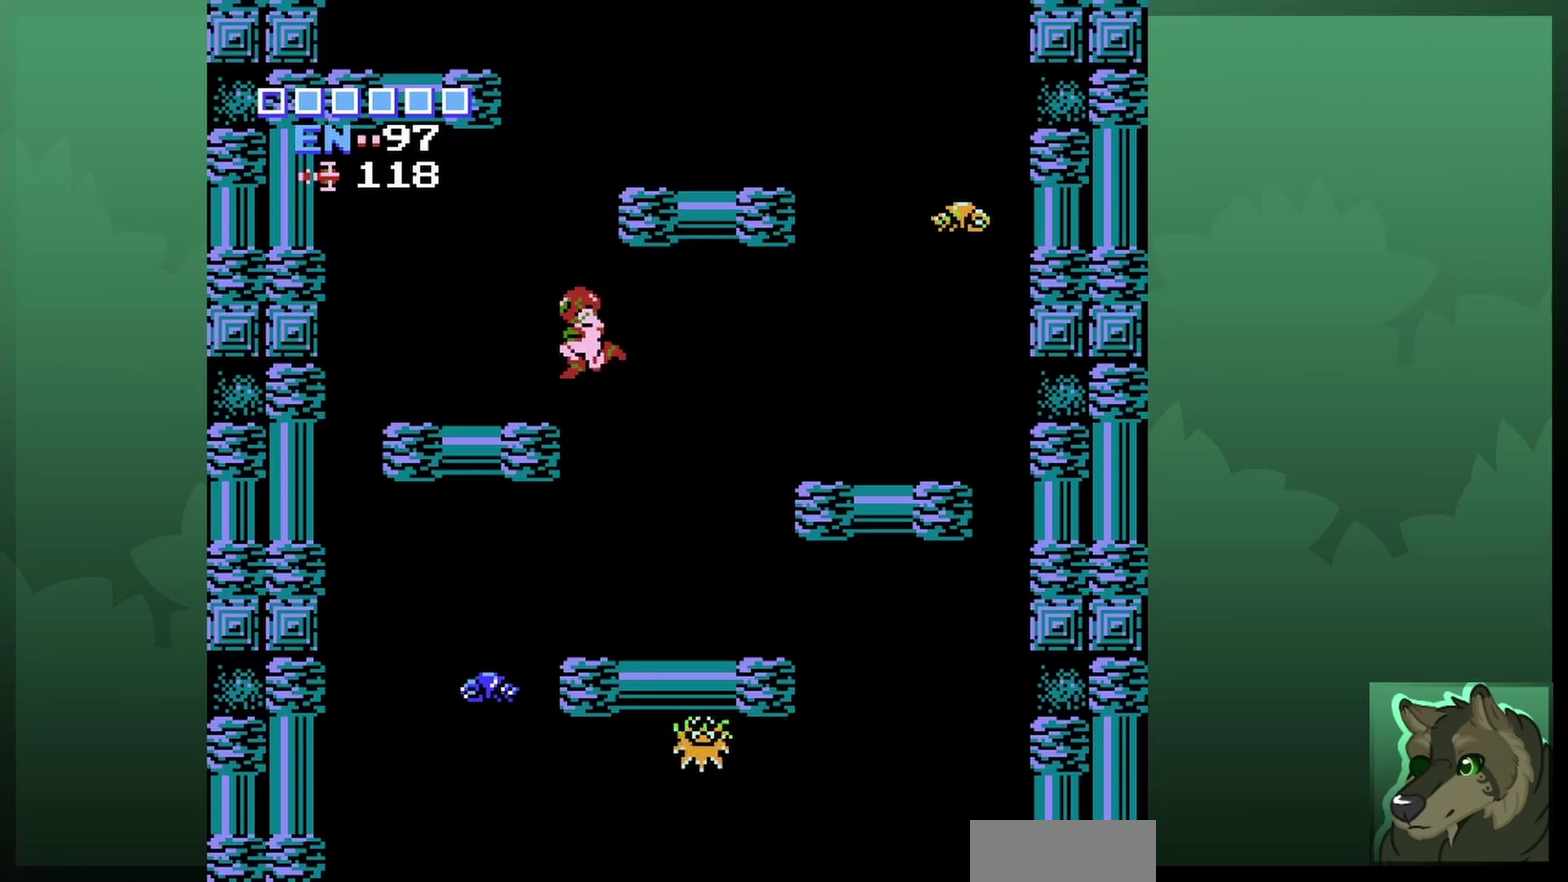
{"dt_ms": 500, "buttons": ["DPAD_RIGHT"], "events": [[400, "DPAD_LEFT", "up"], [500, "DPAD_RIGHT", "down"]]}
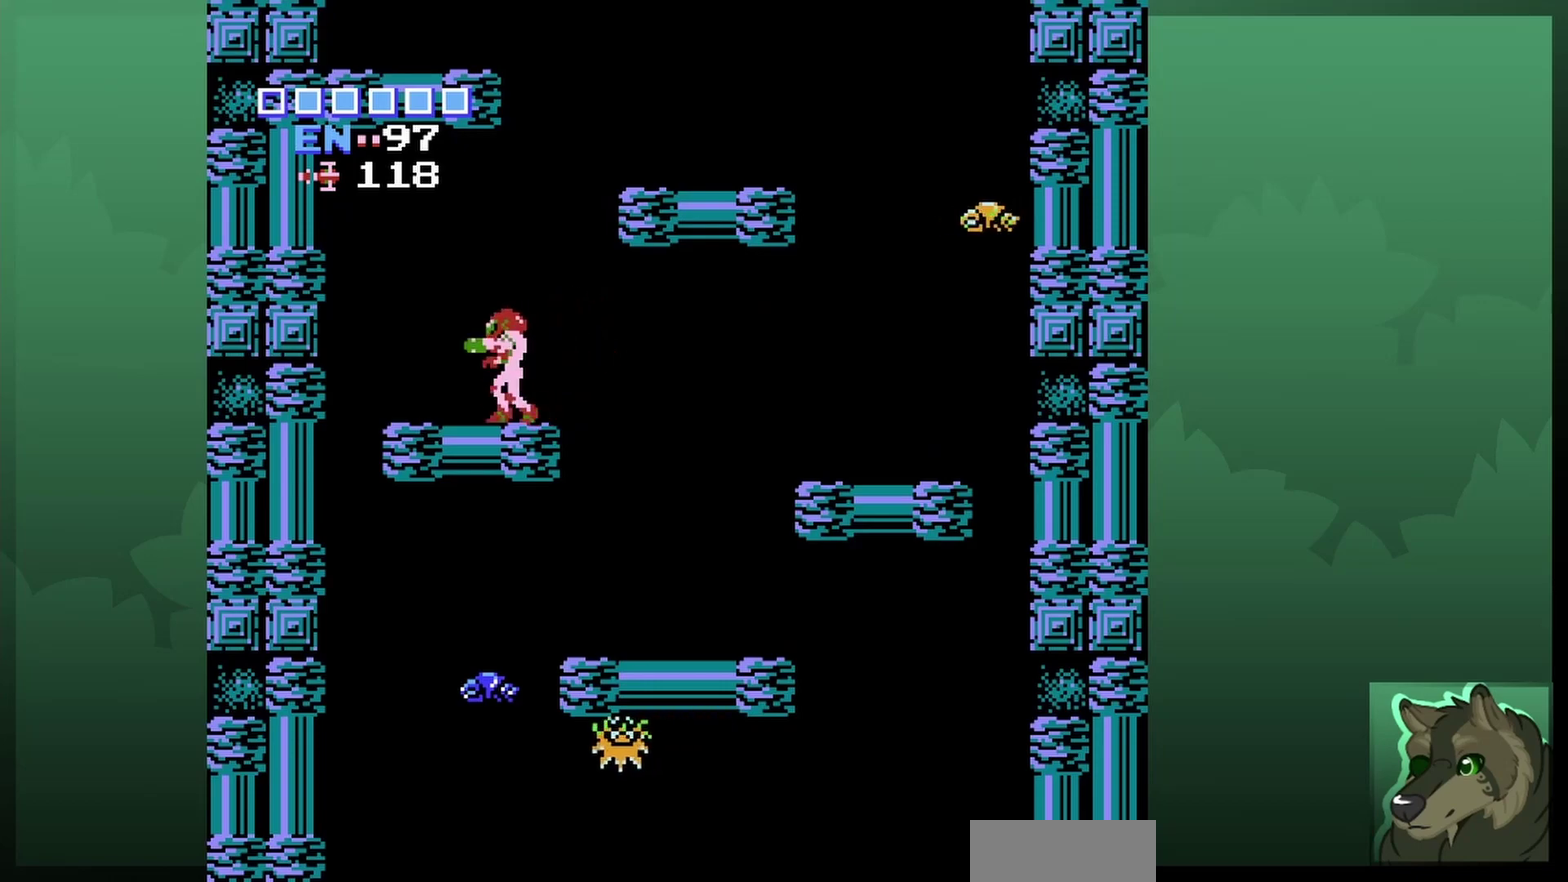
{"dt_ms": 500, "buttons": ["DPAD_RIGHT"], "events": [[33, "A", "down"], [400, "A", "up"]]}
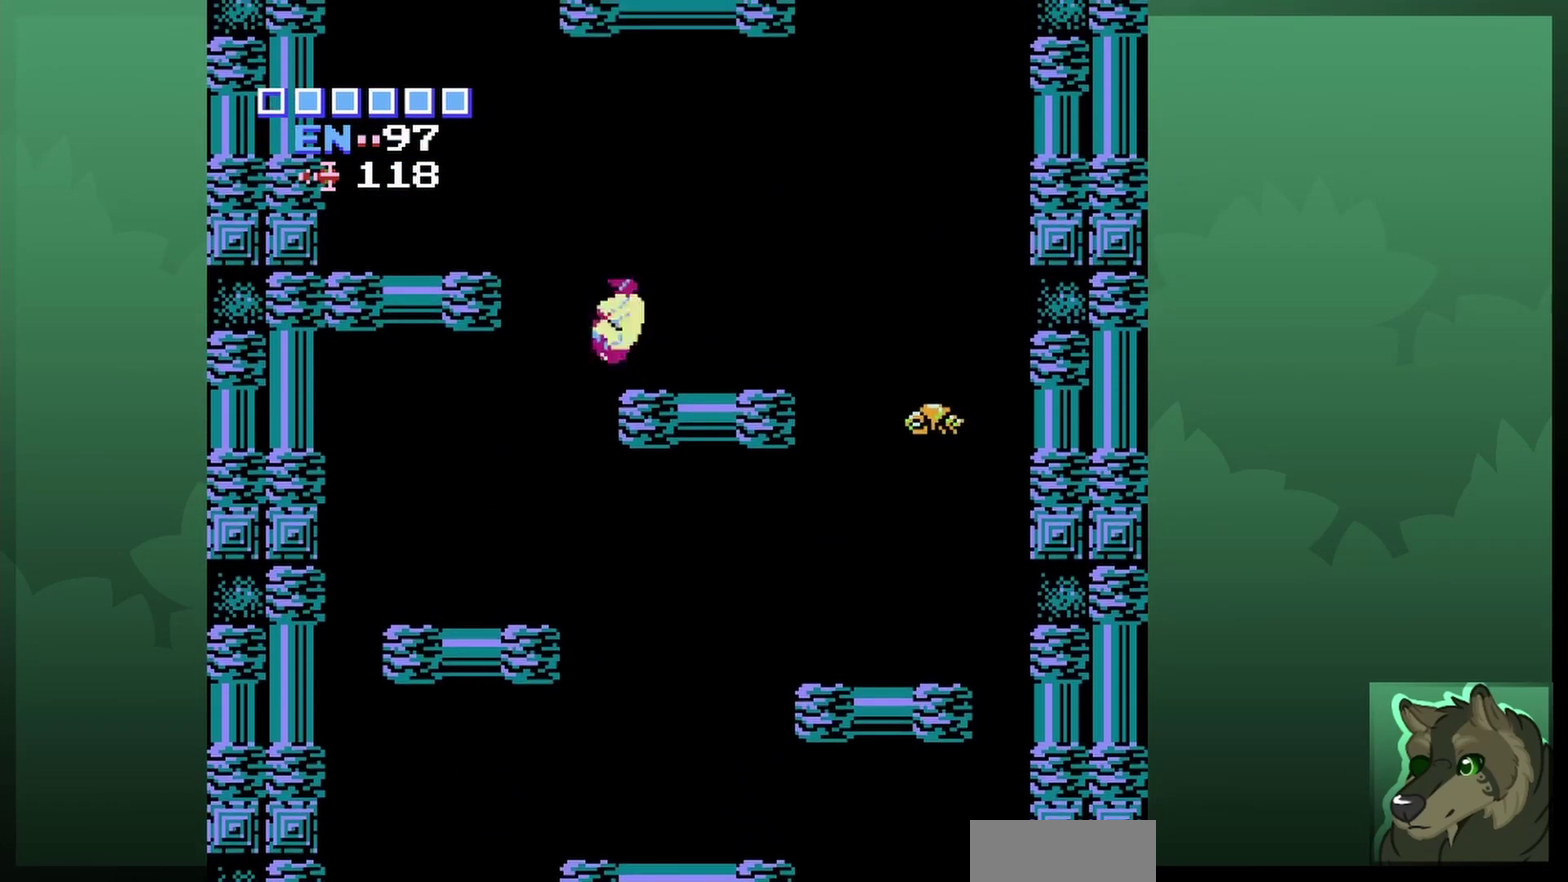
{"dt_ms": 300, "buttons": ["DPAD_LEFT"], "events": [[67, "DPAD_RIGHT", "up"], [233, "DPAD_LEFT", "down"]]}
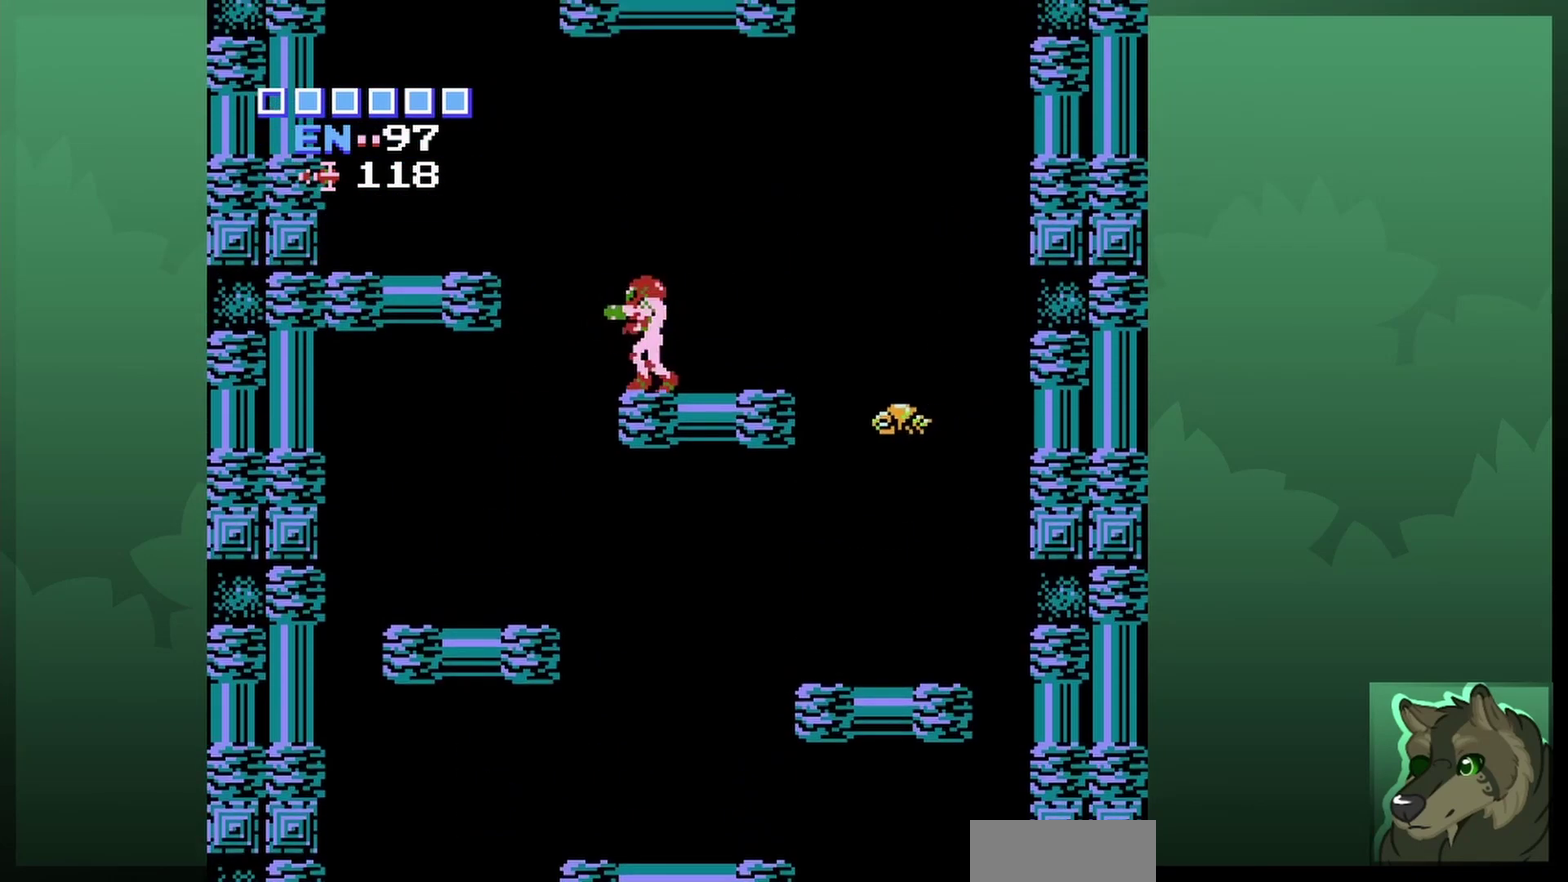
{"dt_ms": 800, "buttons": ["DPAD_UP", "DPAD_LEFT"]}
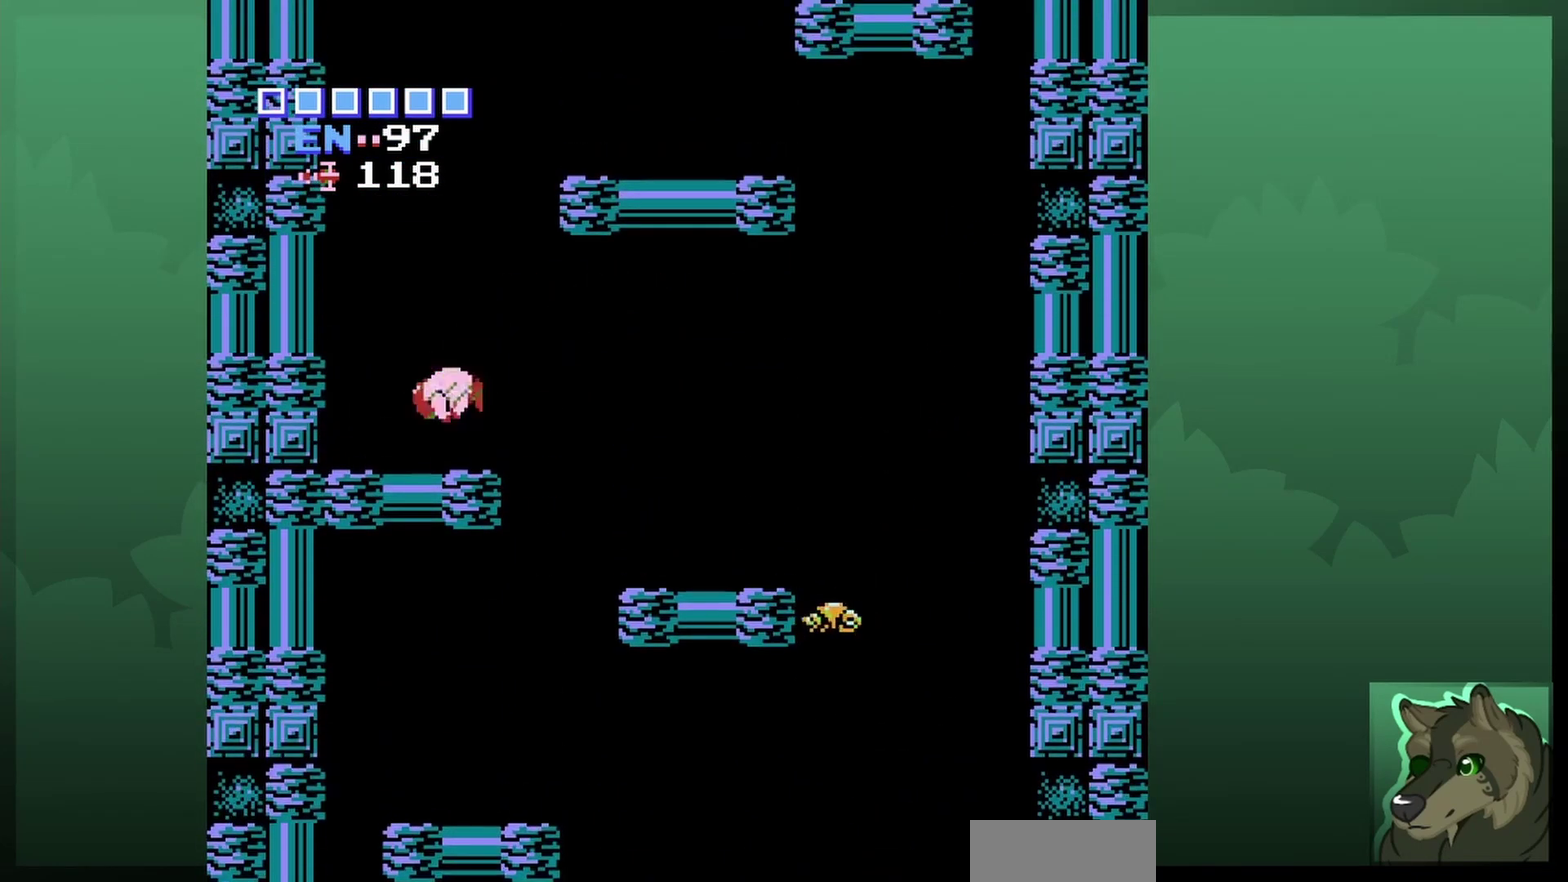
{"dt_ms": 500, "buttons": ["A", "DPAD_RIGHT"]}
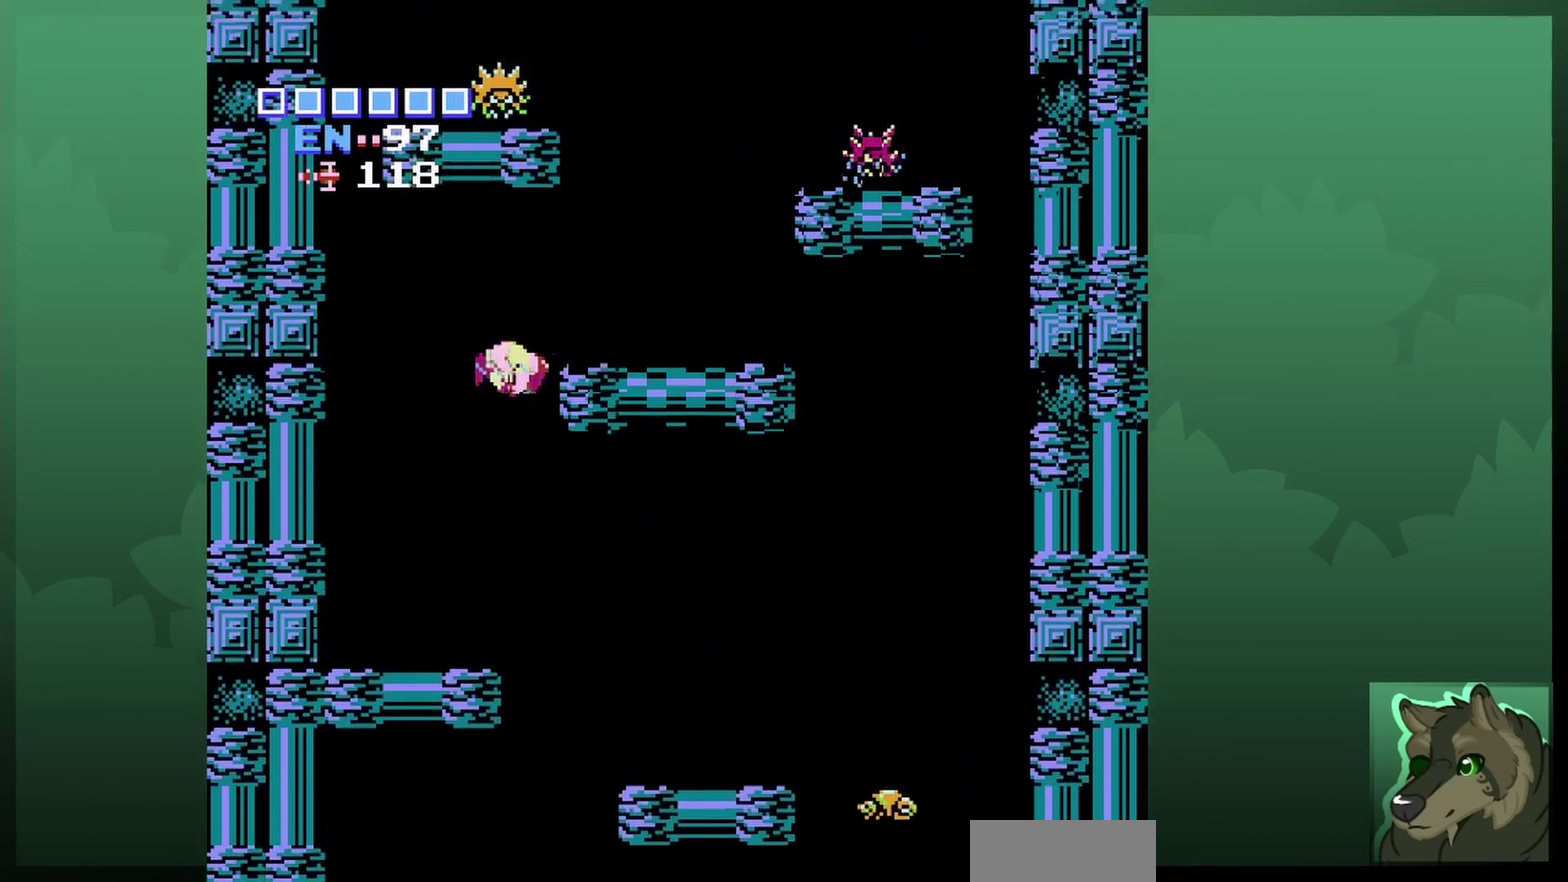
{"dt_ms": 500, "buttons": ["DPAD_UP", "DPAD_LEFT"], "events": [[233, "A", "up"], [333, "DPAD_RIGHT", "up"], [433, "DPAD_LEFT", "down"], [433, "DPAD_UP", "down"]]}